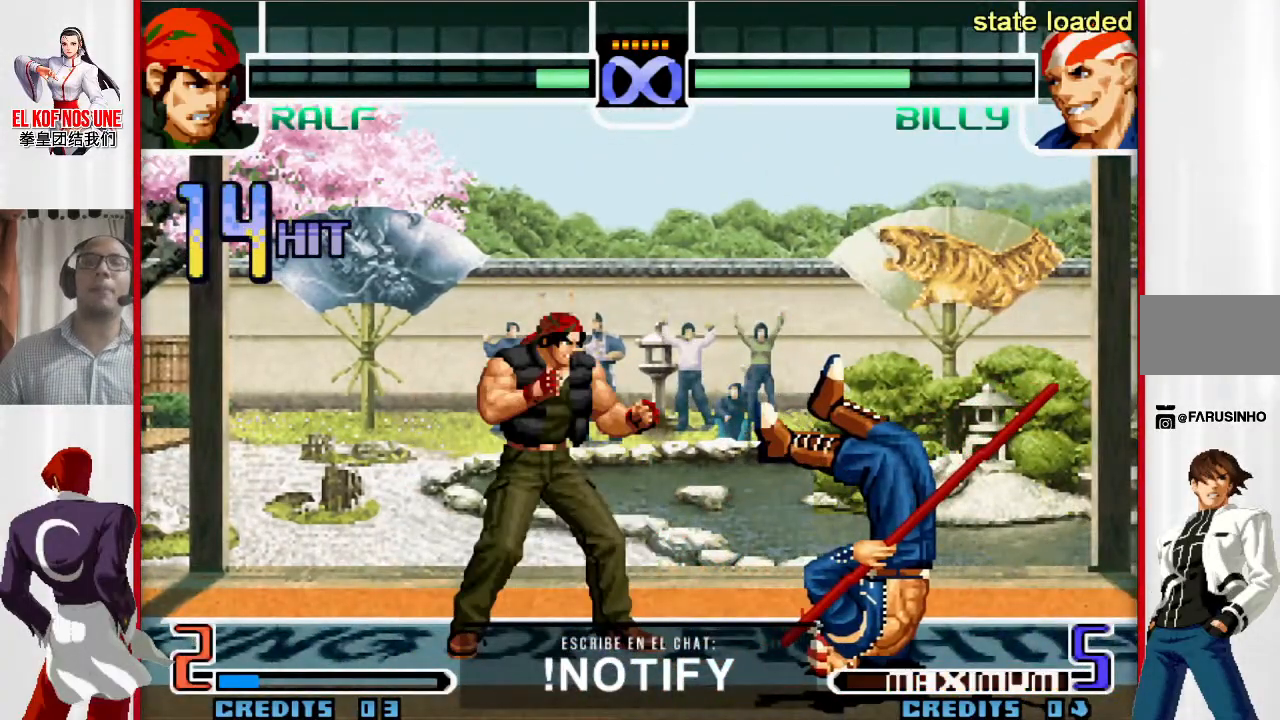
Gameplay with a controller (arcade stick); each line is a JSON object with the inputs held at the frame after it (dt_ms = milliseconds from this image to that frame). "events" lists button and stick changes between this image and that frame as [ms after this image, input, new state], when the widget could be followed in between. Not read: L3 R3.
{"dt_ms": 500, "buttons": ["L1"], "left_stick": "center", "events": [[100, "L2", "up"], [350, "L1", "down"], [383, "left_stick", "center"], [400, "L1", "up"], [467, "L1", "down"]]}
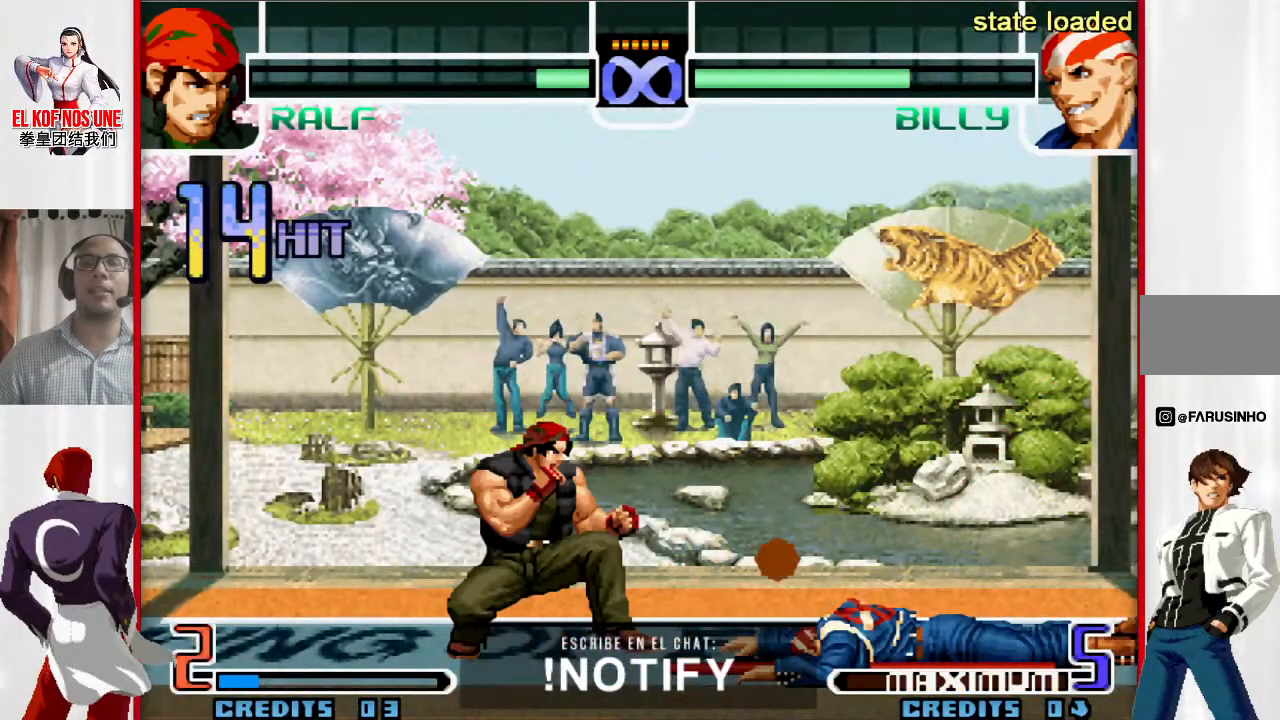
{"dt_ms": 500, "buttons": [], "left_stick": "up-right"}
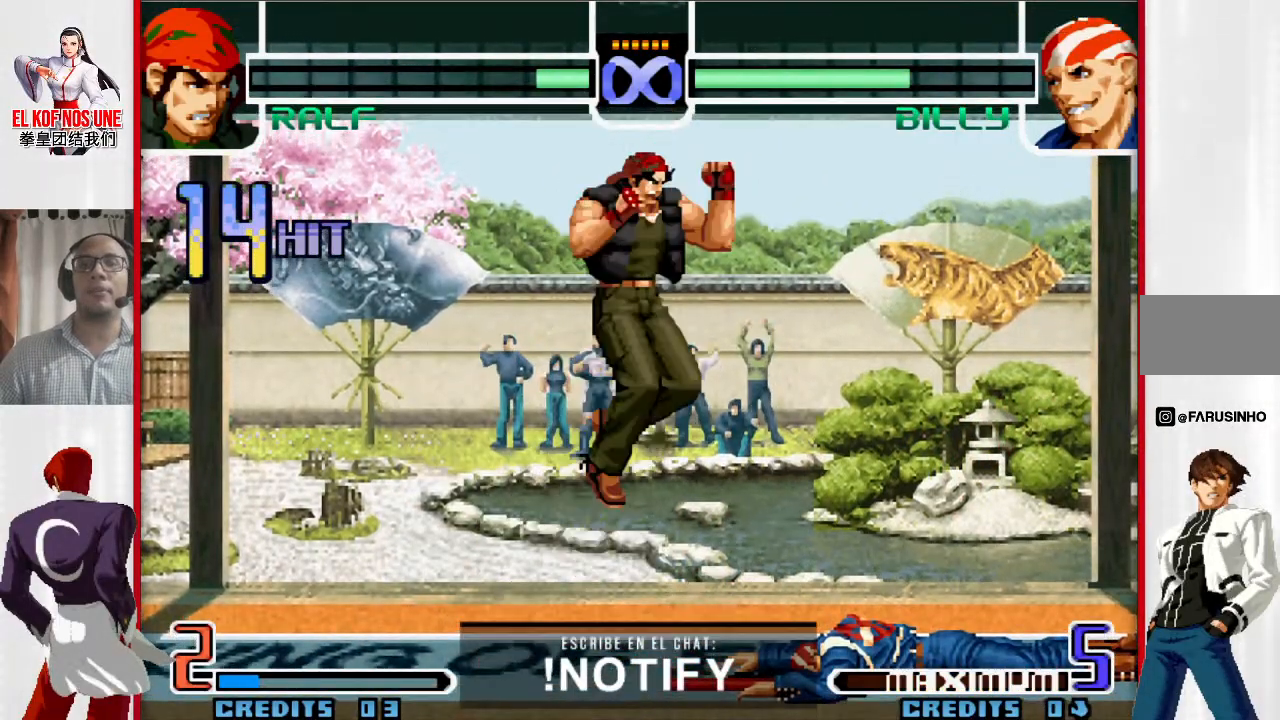
{"dt_ms": 500, "buttons": ["R2"], "left_stick": "right", "events": [[217, "left_stick", "right"], [233, "R1", "down"], [317, "R1", "up"], [467, "R2", "down"]]}
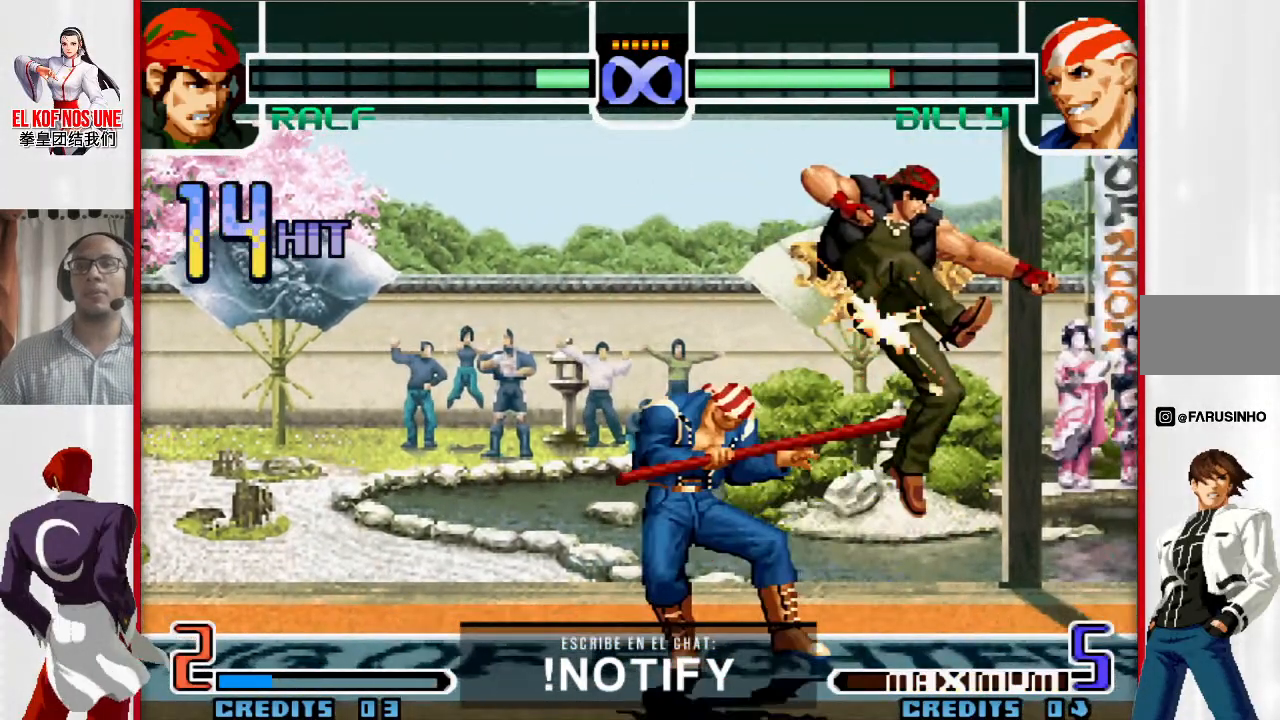
{"dt_ms": 500, "buttons": [], "left_stick": "left", "events": [[17, "R2", "up"], [100, "R2", "down"], [150, "R2", "up"], [217, "R2", "down"], [267, "left_stick", "left"], [283, "R2", "up"], [350, "R2", "down"], [450, "R2", "up"]]}
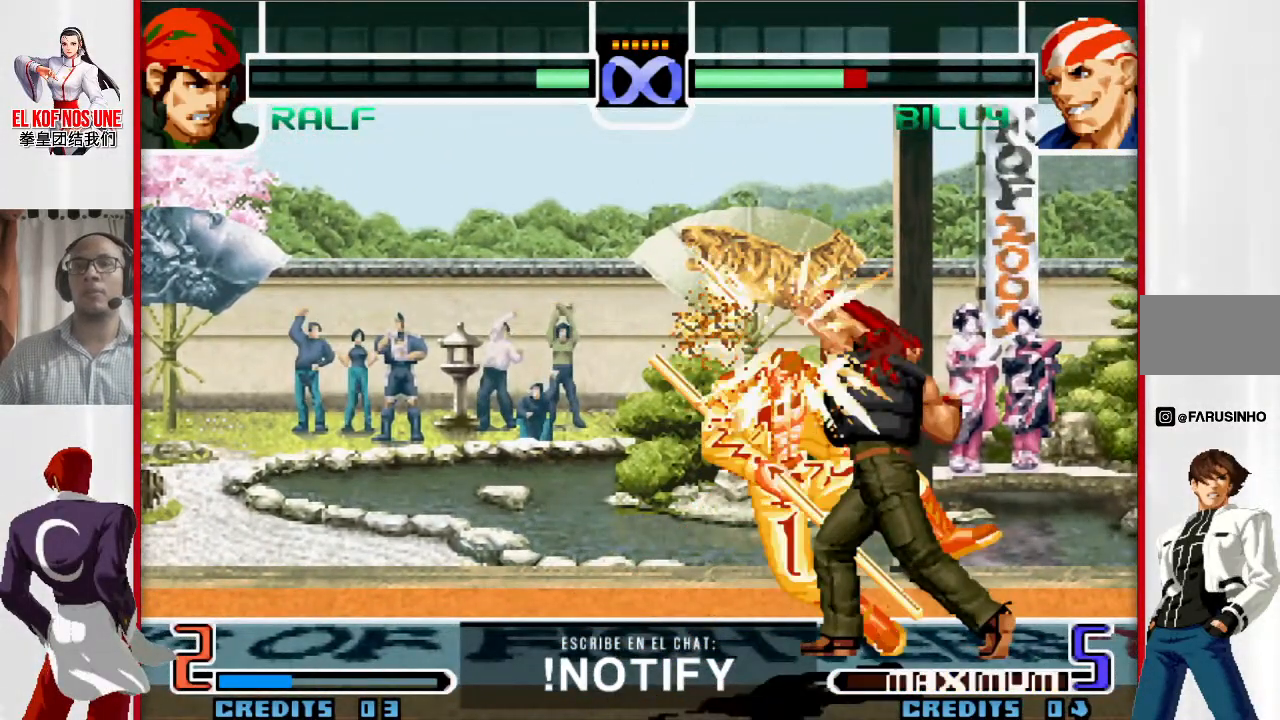
{"dt_ms": 500, "buttons": [], "left_stick": "center", "events": [[117, "left_stick", "right"], [450, "left_stick", "center"]]}
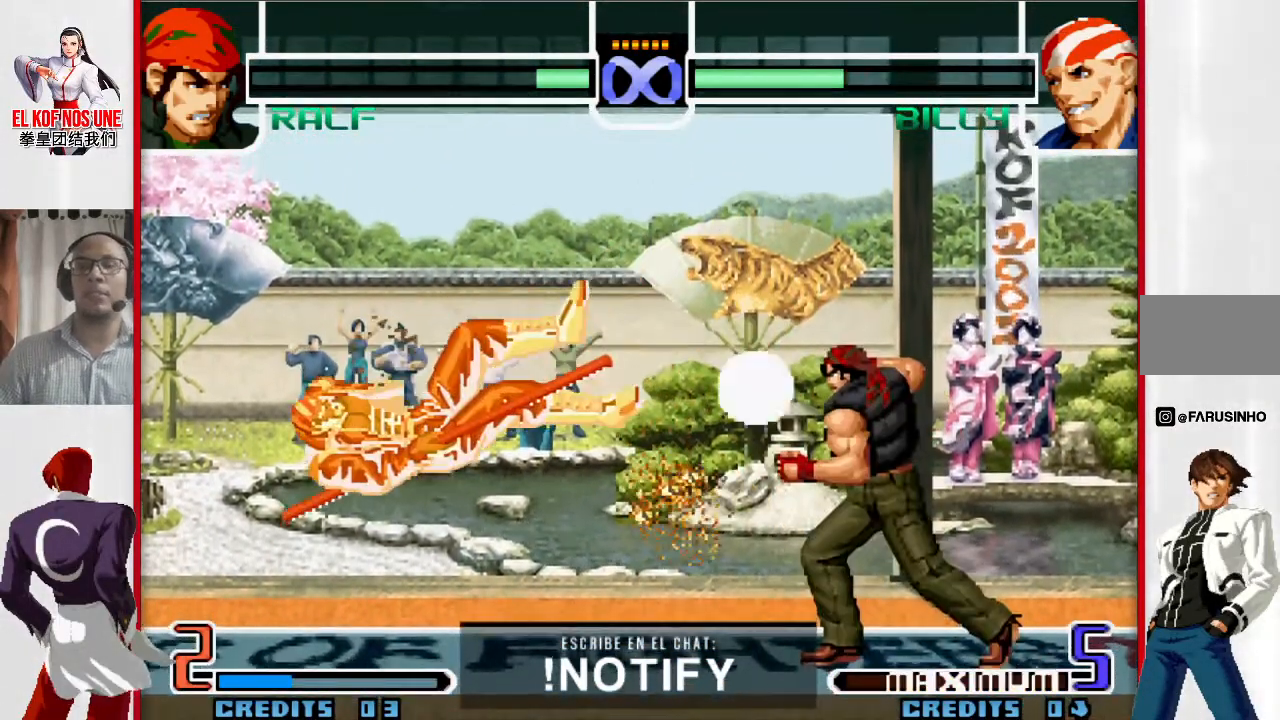
{"dt_ms": 500, "buttons": [], "left_stick": "center", "events": []}
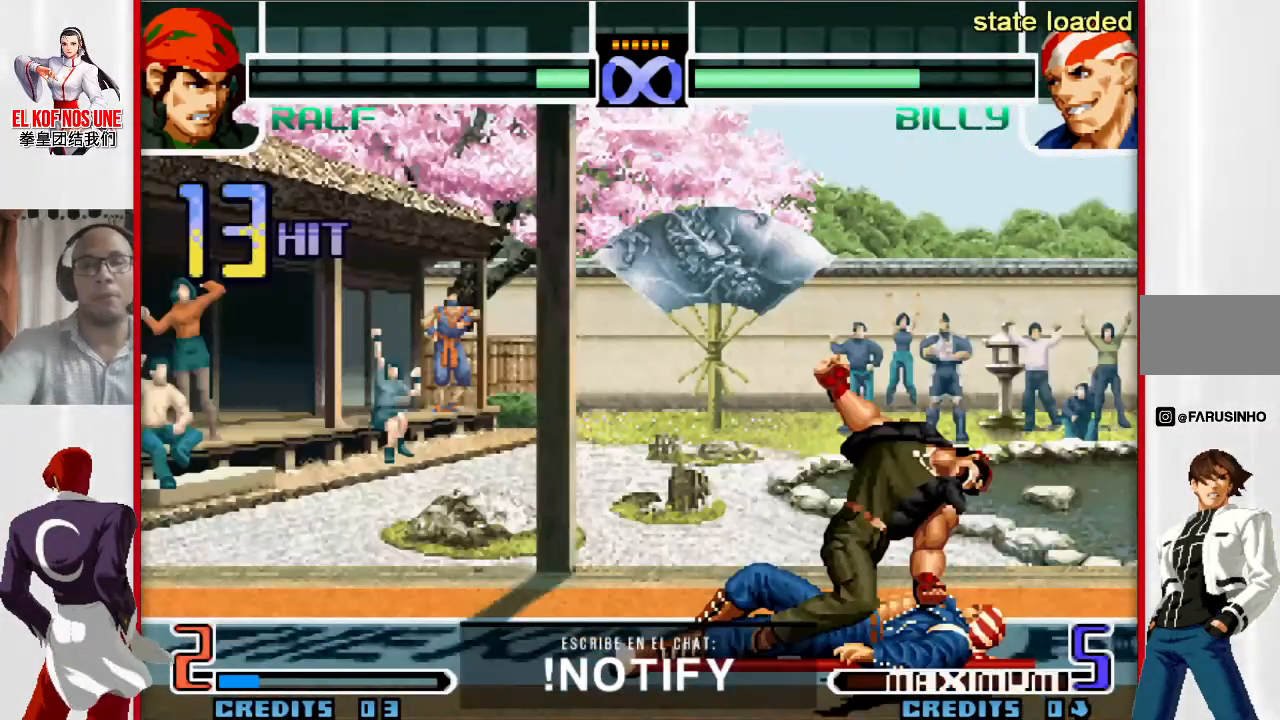
{"dt_ms": 500, "buttons": ["L2"], "left_stick": "down", "events": [[300, "left_stick", "down"], [500, "L2", "down"]]}
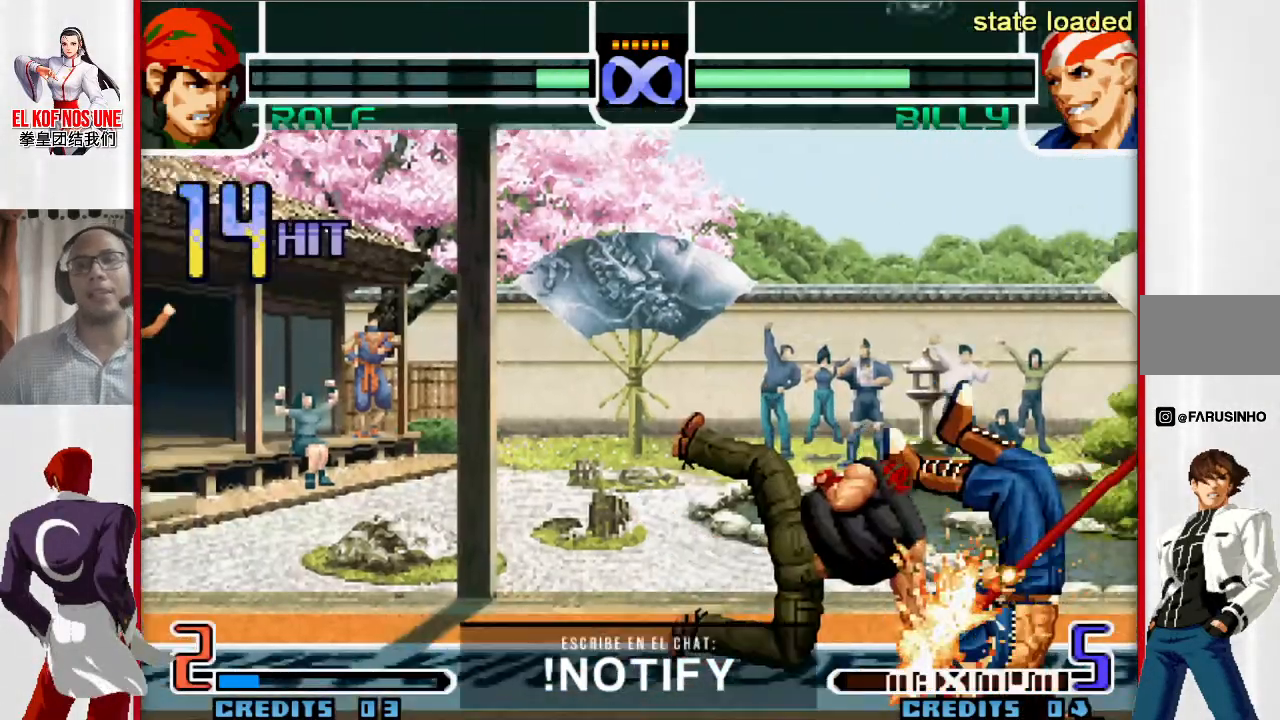
{"dt_ms": 500, "buttons": ["L2"], "left_stick": "down", "events": [[67, "L2", "up"], [133, "L2", "down"], [200, "L2", "up"], [300, "L2", "down"], [350, "L2", "up"], [450, "L2", "down"]]}
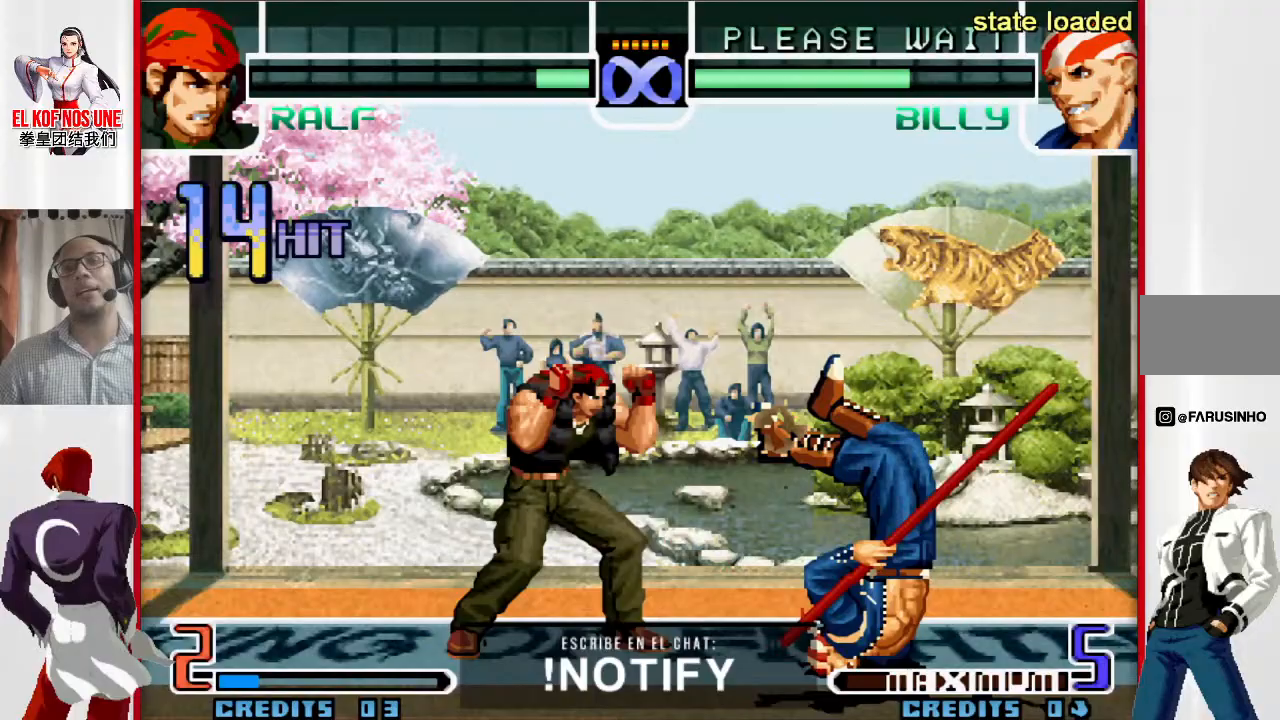
{"dt_ms": 1000, "buttons": [], "left_stick": "down"}